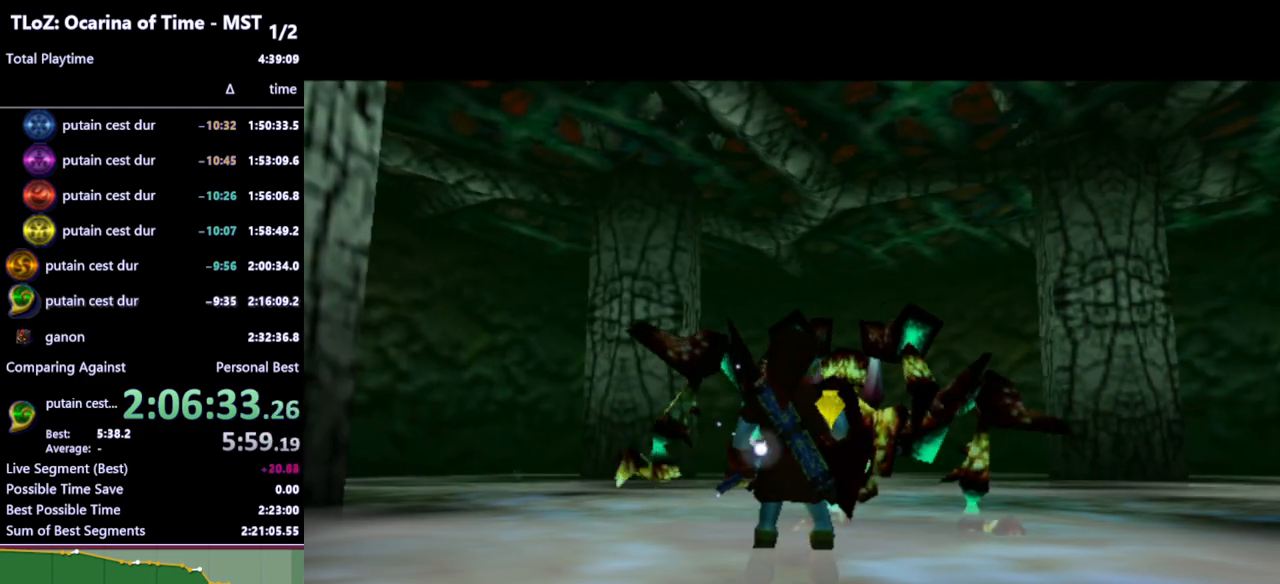
Gameplay with a controller (Nintendo layout); each line is a JSON object with the inputs held at the frame after it. "events" lists button and stick changes between this image and that frame as [ms after this image, input, new state], when the widget could be followed in between. Not read: L3 R3.
{"buttons": ["X"], "left_stick": "up", "right_stick": "center", "events": [[167, "left_stick", "up"], [500, "X", "down"]]}
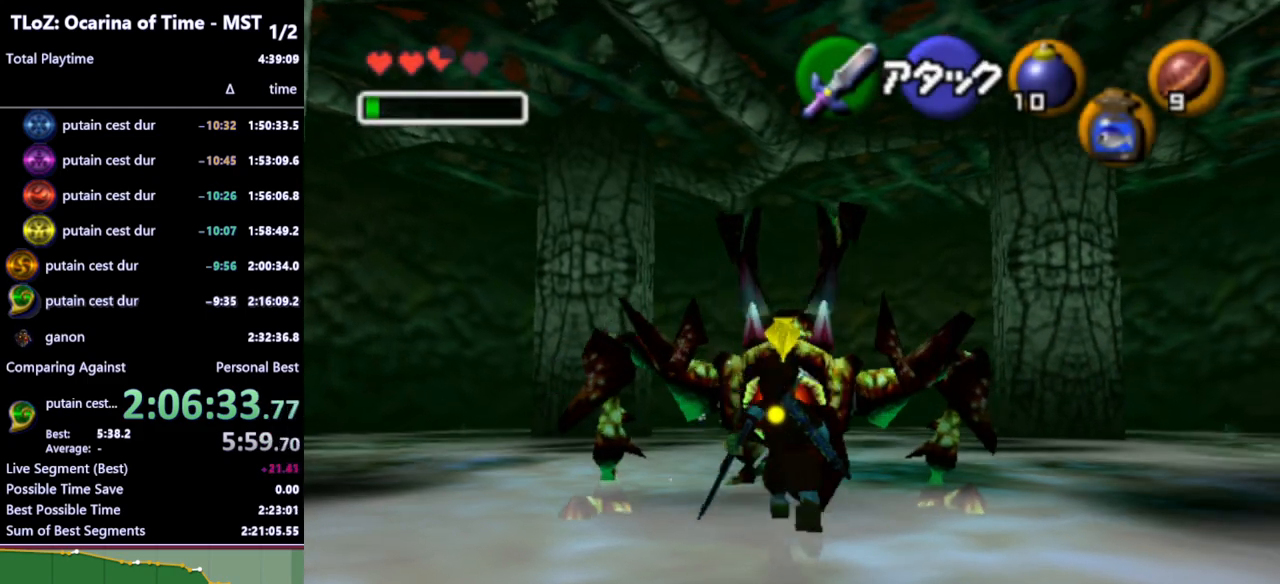
{"buttons": [], "left_stick": "up", "right_stick": "center", "events": [[100, "X", "up"]]}
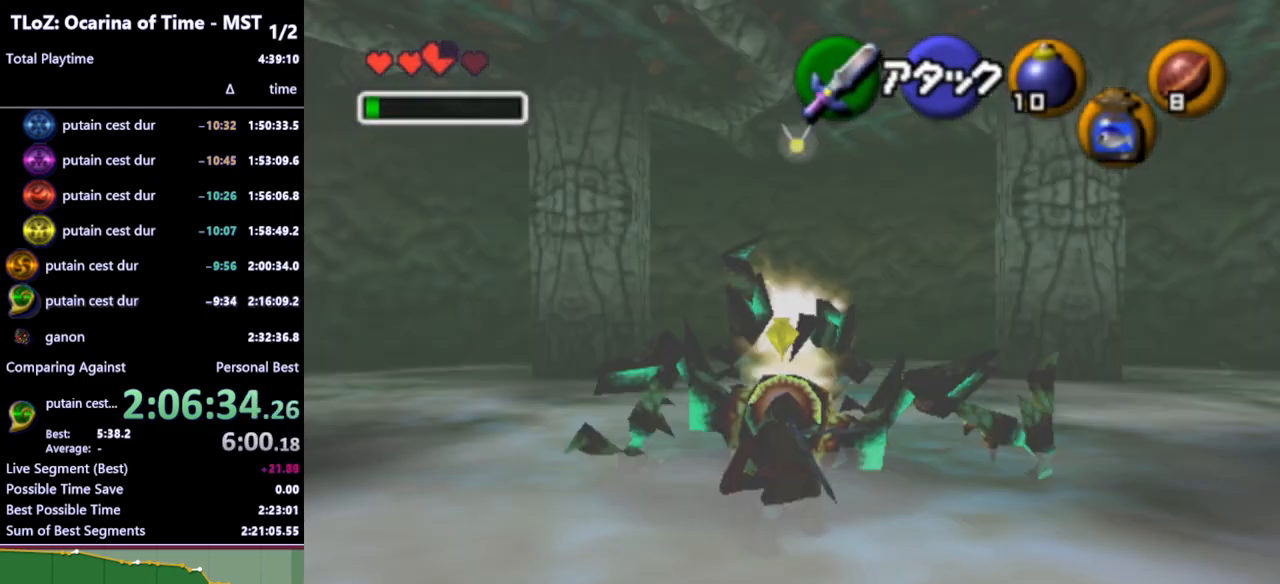
{"buttons": ["R1"], "left_stick": "center", "right_stick": "center", "events": [[400, "R1", "down"], [500, "left_stick", "center"]]}
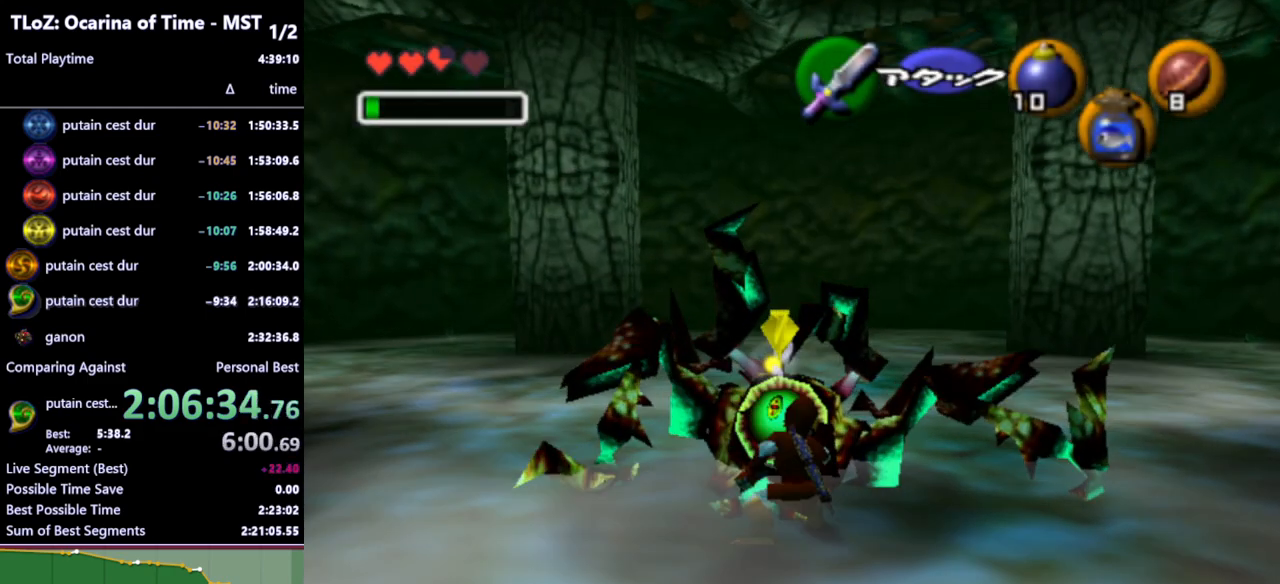
{"buttons": ["X"], "left_stick": "center", "right_stick": "center", "events": [[33, "left_stick", "down"], [100, "B", "down"], [200, "B", "up"], [267, "R1", "up"], [300, "left_stick", "center"], [500, "X", "down"]]}
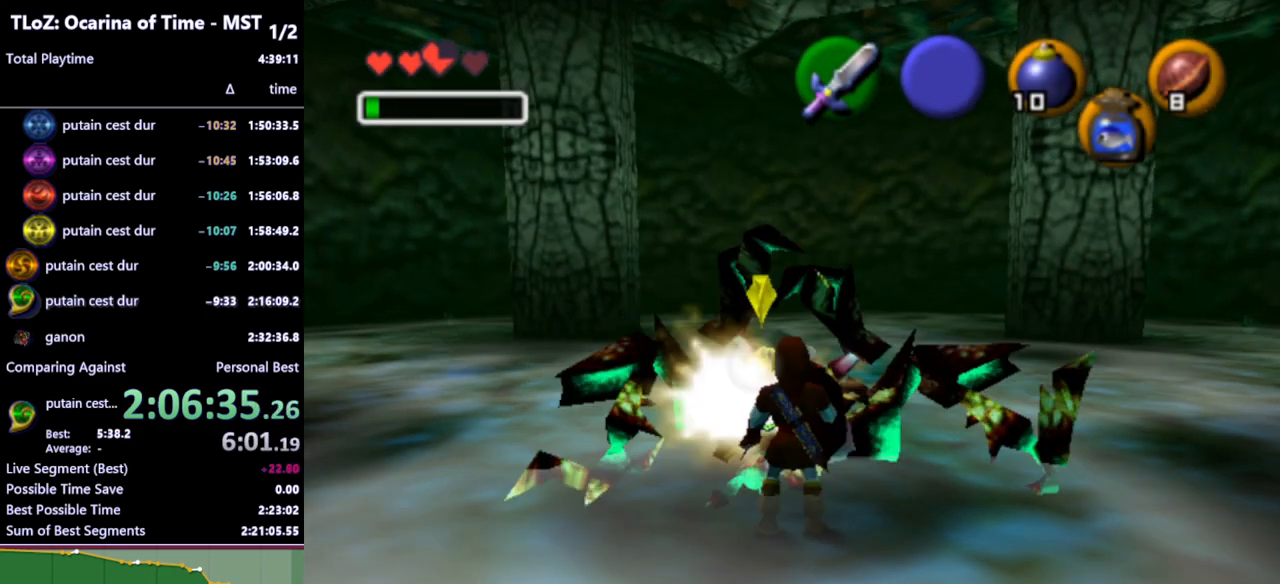
{"buttons": [], "left_stick": "center", "right_stick": "center", "events": [[33, "X", "up"], [300, "X", "down"], [333, "X", "up"]]}
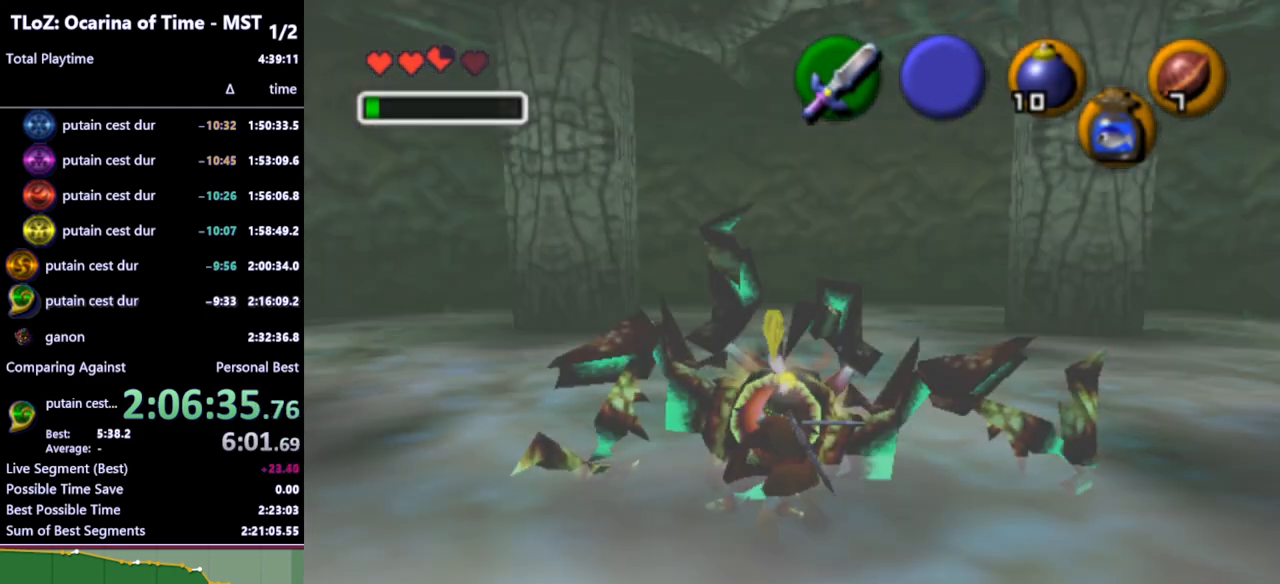
{"buttons": ["R1"], "left_stick": "down", "right_stick": "center", "events": [[133, "R1", "down"], [333, "left_stick", "down"], [400, "B", "down"], [500, "B", "up"]]}
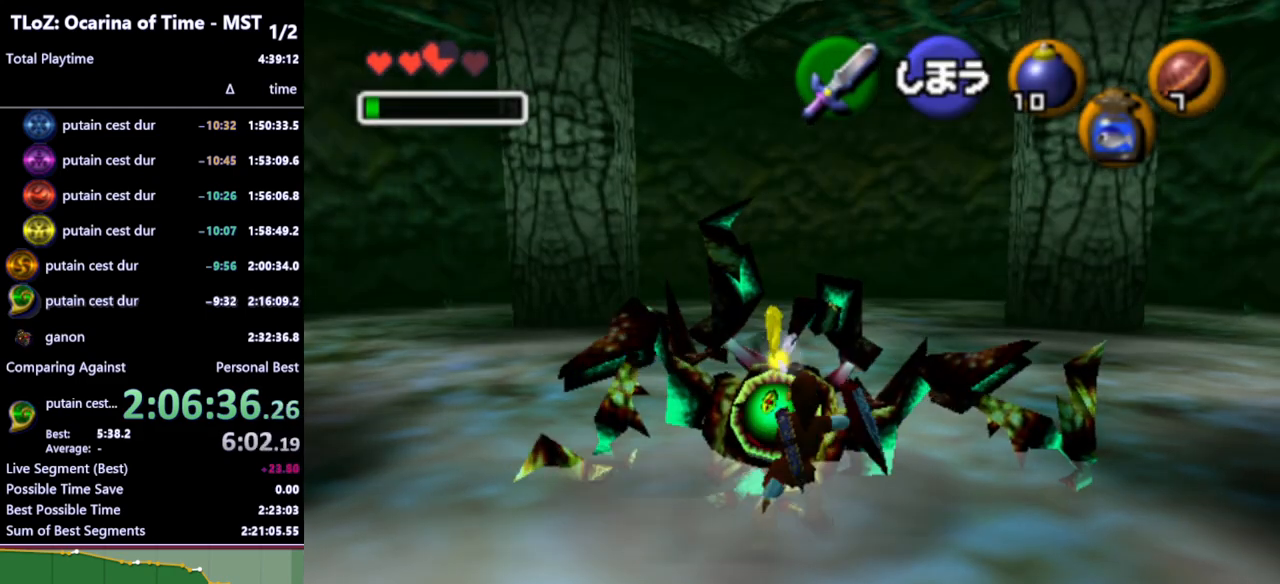
{"buttons": ["R1"], "left_stick": "down", "right_stick": "center", "events": []}
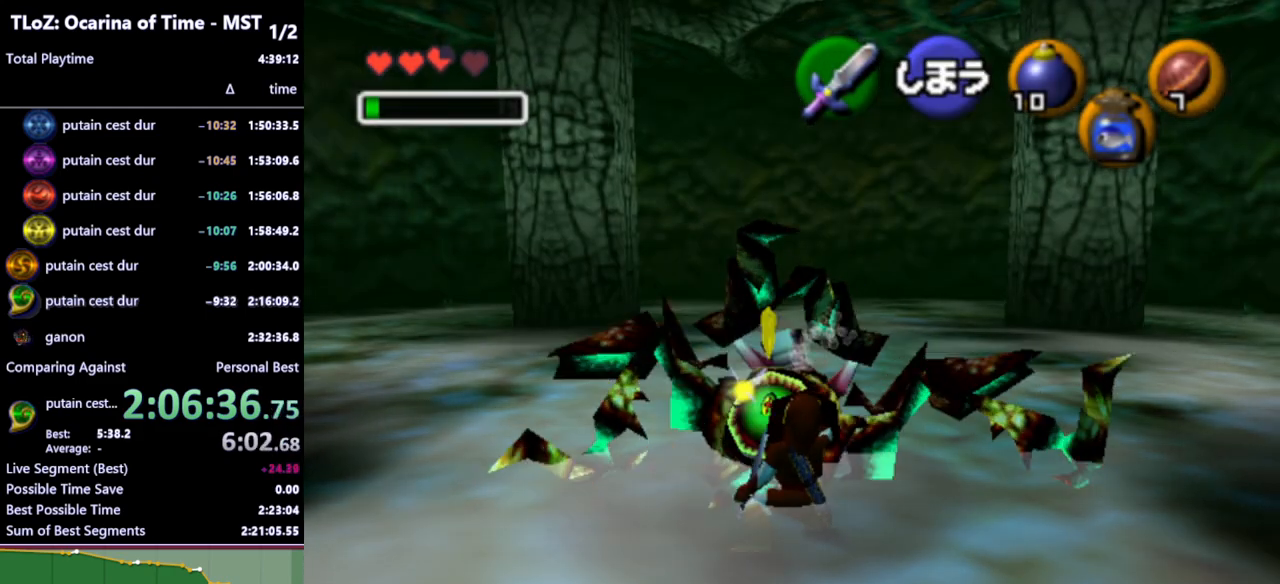
{"buttons": ["R1"], "left_stick": "down", "right_stick": "center", "events": [[100, "B", "down"], [200, "B", "up"]]}
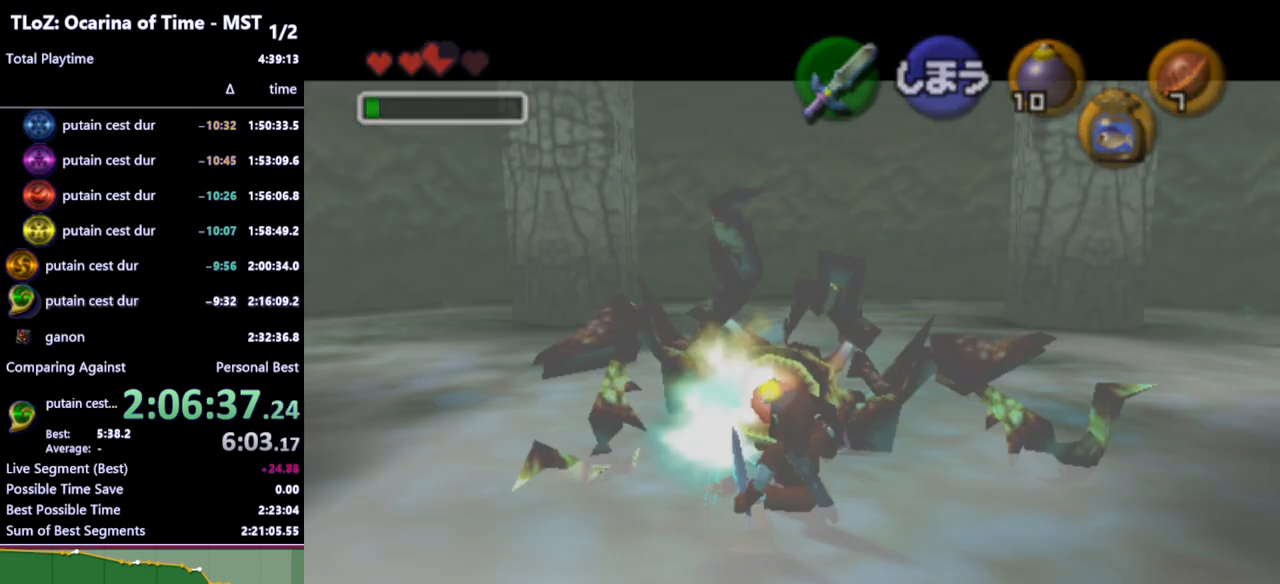
{"buttons": [], "left_stick": "center", "right_stick": "center", "events": [[233, "R1", "up"], [267, "left_stick", "center"]]}